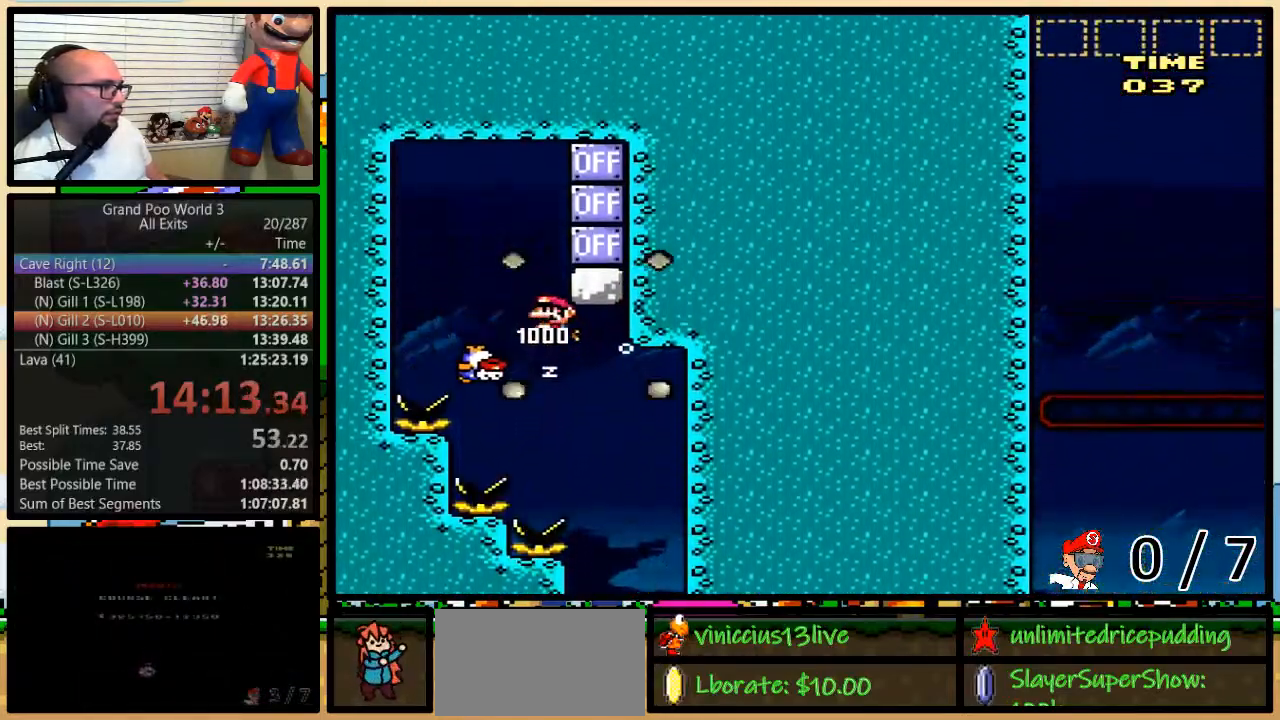
Gameplay with a controller (Nintendo layout); each line is a JSON object with the inputs held at the frame after it. "events" lists button and stick changes between this image and that frame as [ms after this image, input, new state], when the widget could be followed in between. Not read: L3 R3.
{"buttons": ["Y", "DPAD_DOWN", "DPAD_RIGHT"]}
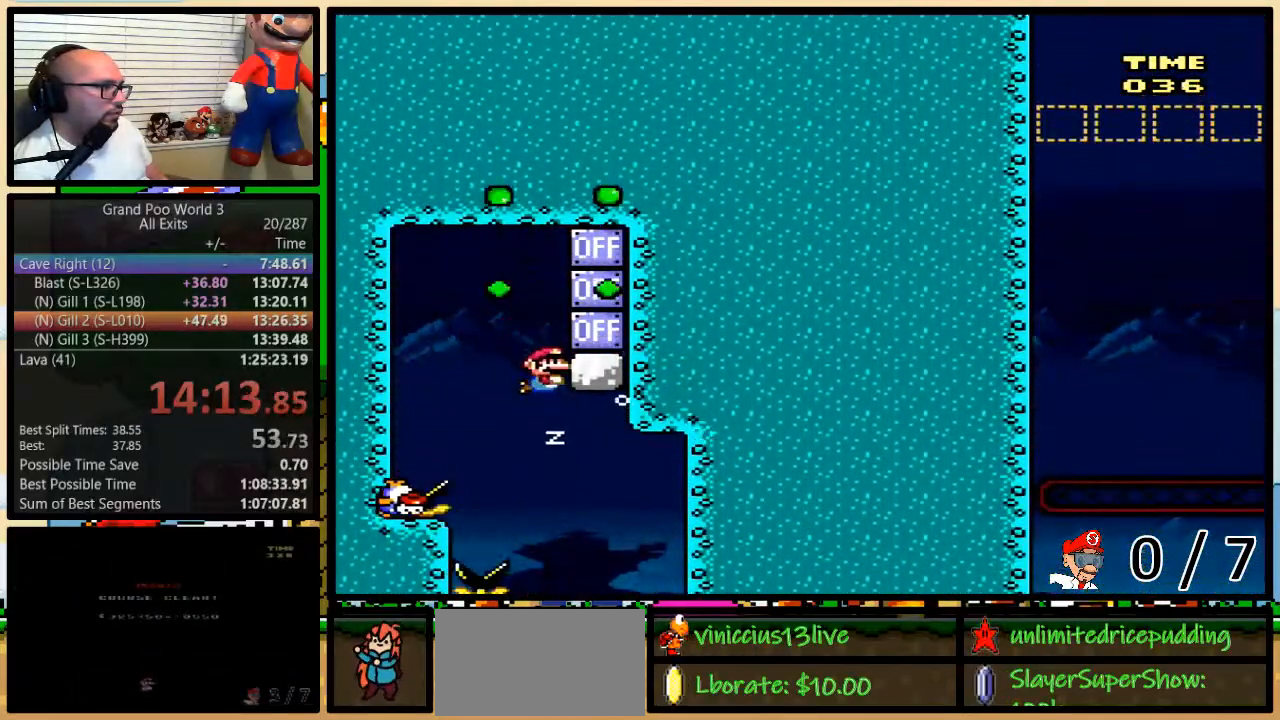
{"buttons": ["Y", "DPAD_DOWN"], "events": [[350, "DPAD_RIGHT", "up"]]}
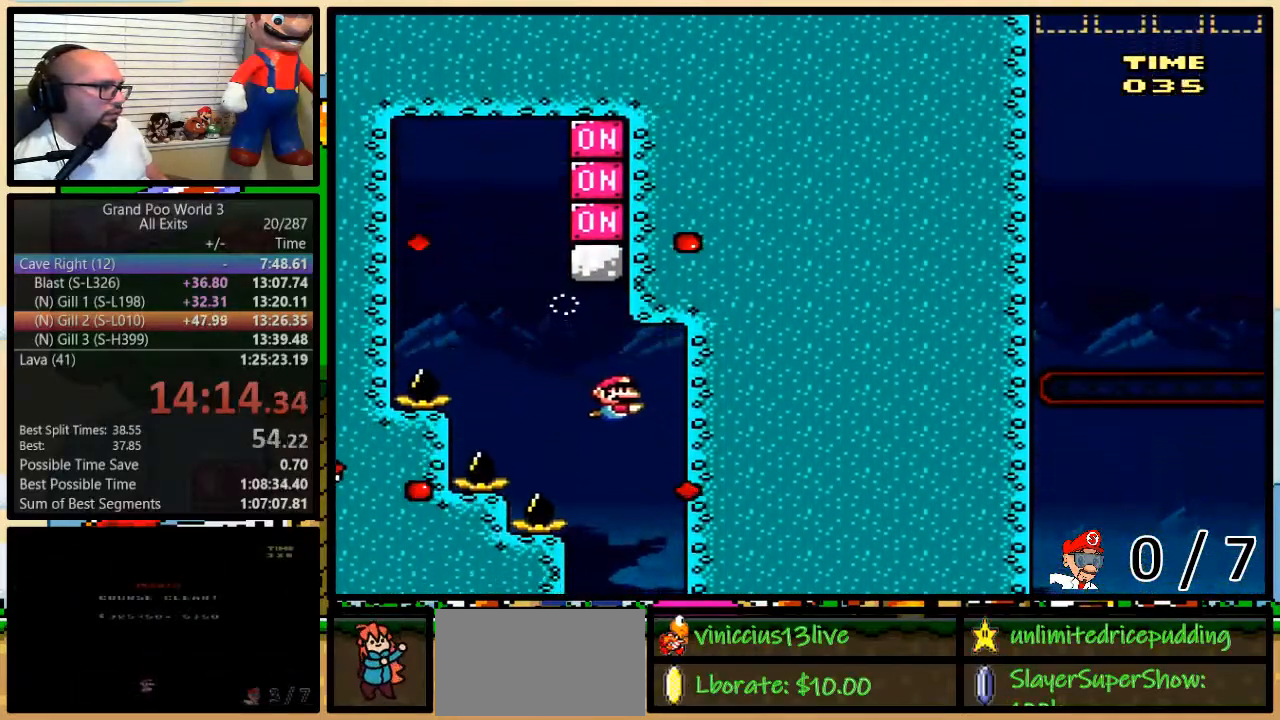
{"buttons": ["Y", "DPAD_DOWN", "DPAD_LEFT"], "events": [[283, "DPAD_LEFT", "down"]]}
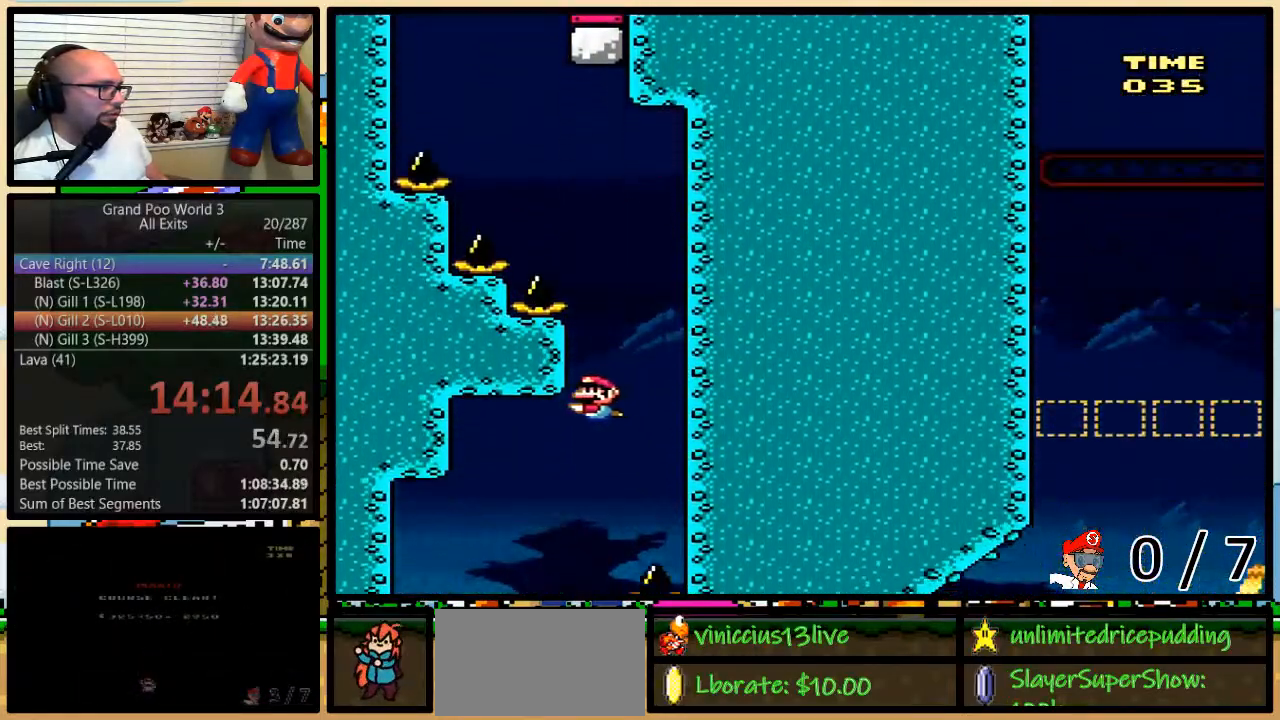
{"buttons": ["Y", "DPAD_DOWN", "DPAD_RIGHT"], "events": [[317, "DPAD_LEFT", "up"], [350, "DPAD_RIGHT", "down"]]}
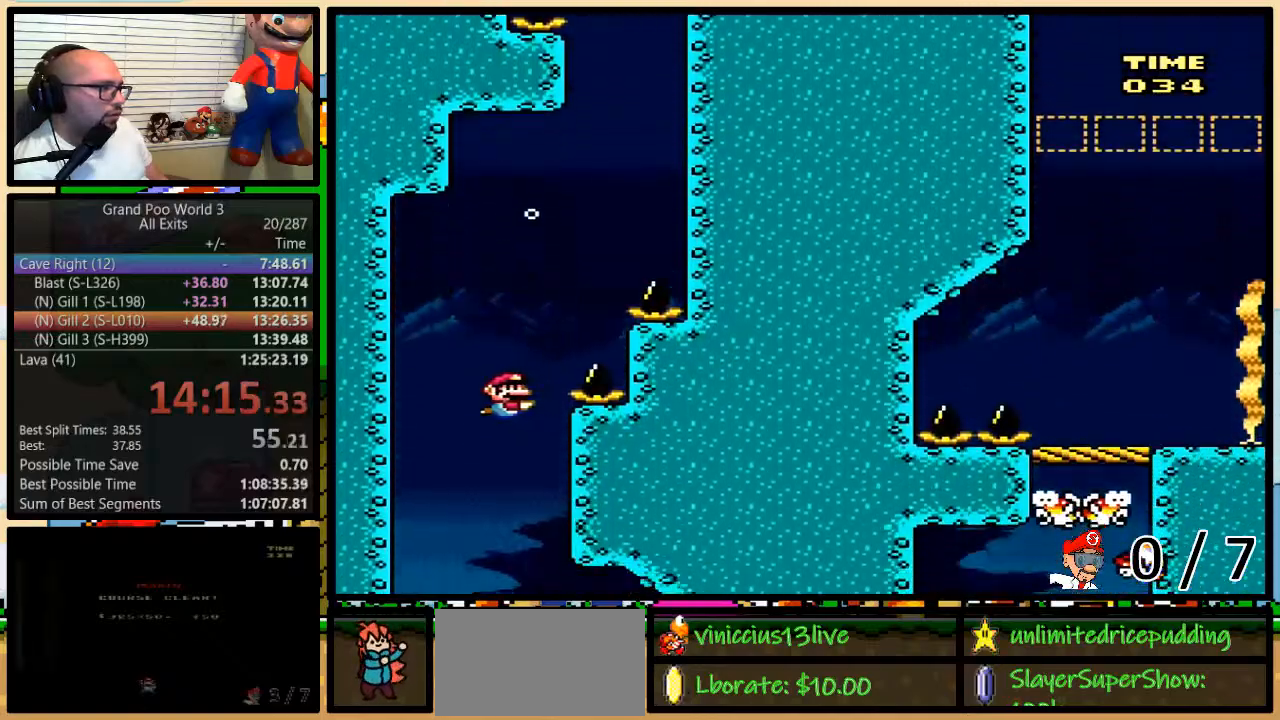
{"buttons": ["Y", "DPAD_DOWN", "DPAD_RIGHT"], "events": []}
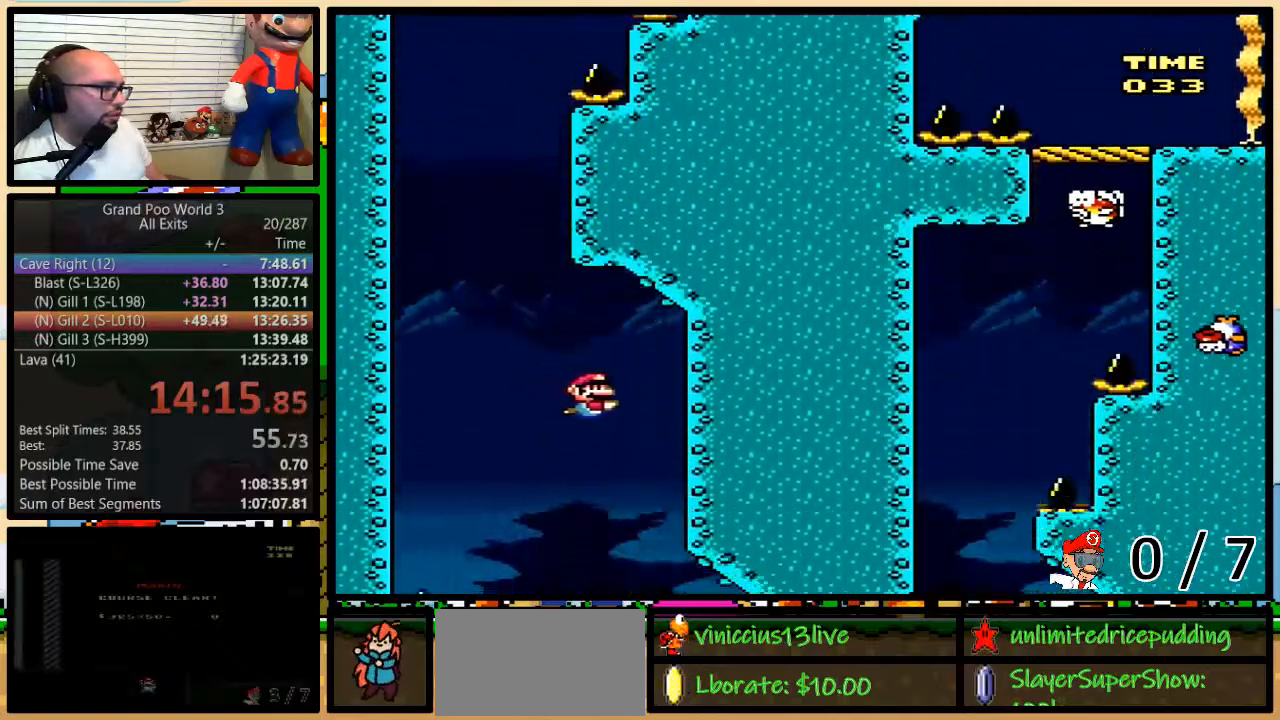
{"buttons": ["Y", "R1", "DPAD_RIGHT"], "events": [[383, "DPAD_DOWN", "up"], [500, "R1", "down"]]}
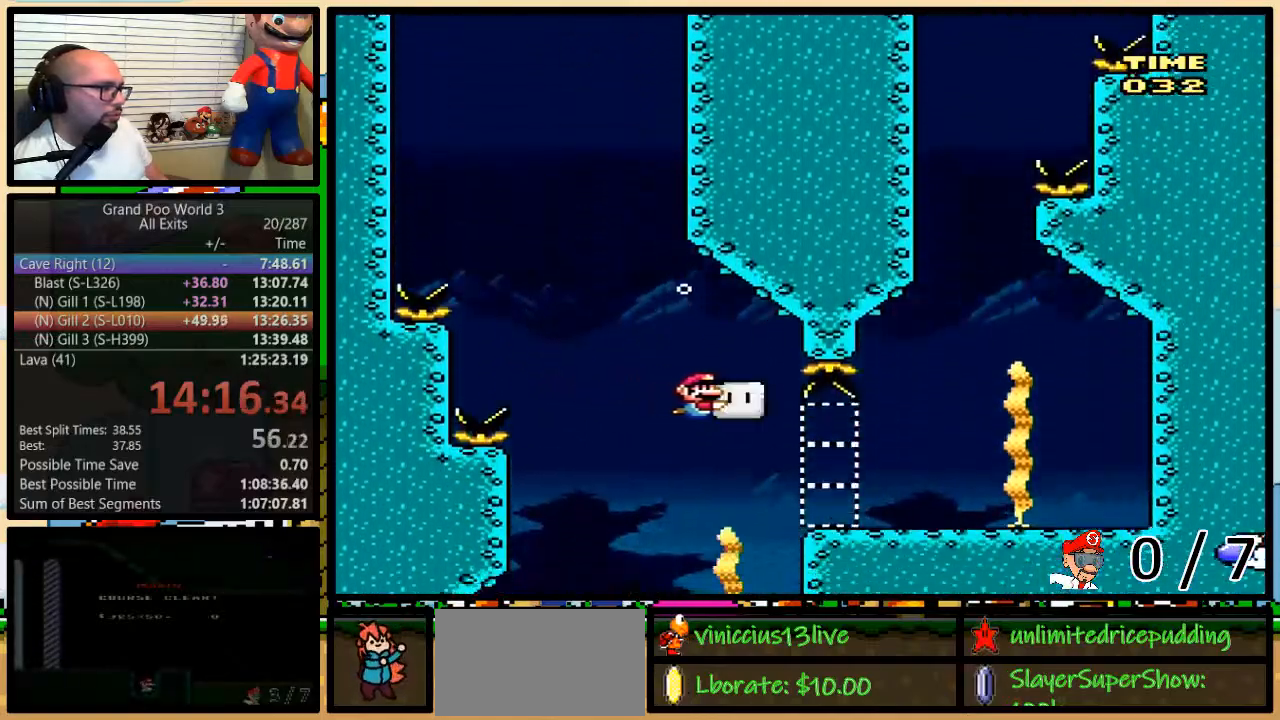
{"buttons": ["B", "DPAD_UP"], "events": [[383, "R1", "up"], [383, "Y", "up"], [400, "DPAD_UP", "down"], [450, "B", "down"], [450, "DPAD_RIGHT", "up"]]}
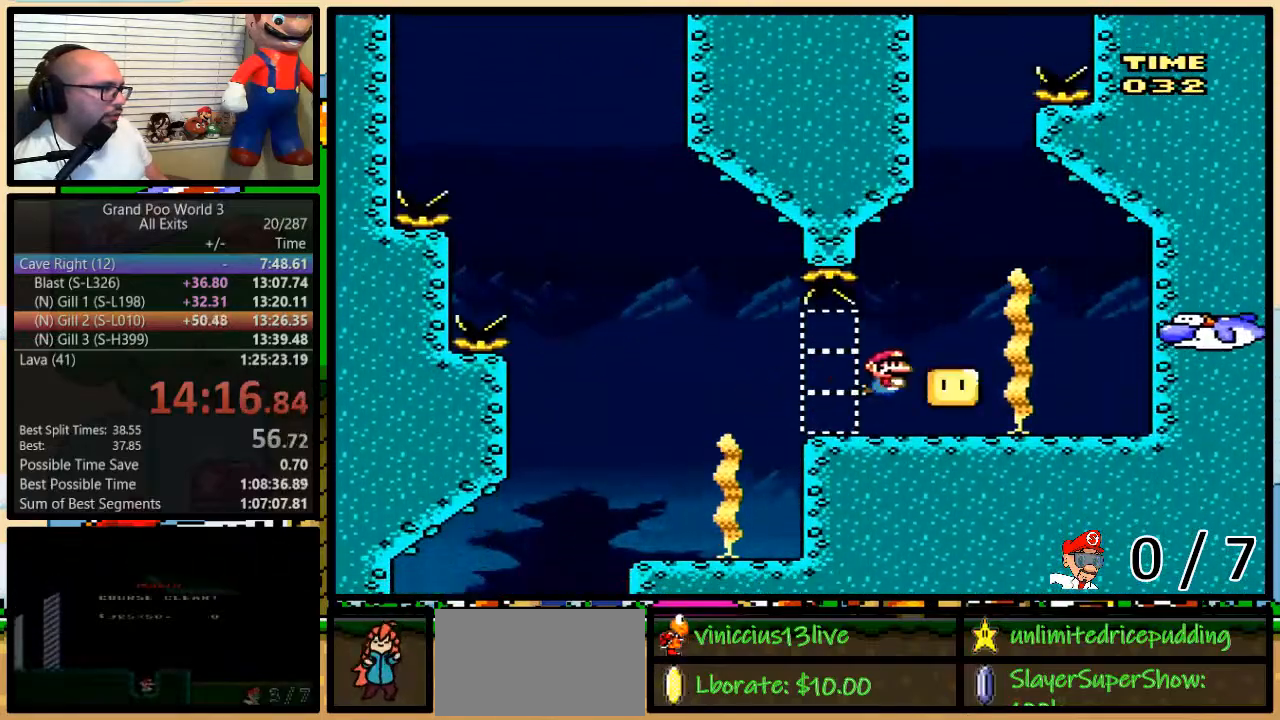
{"buttons": ["DPAD_UP"], "events": [[50, "B", "up"], [100, "B", "down"], [183, "B", "up"], [250, "B", "down"], [350, "B", "up"], [400, "B", "down"], [483, "B", "up"]]}
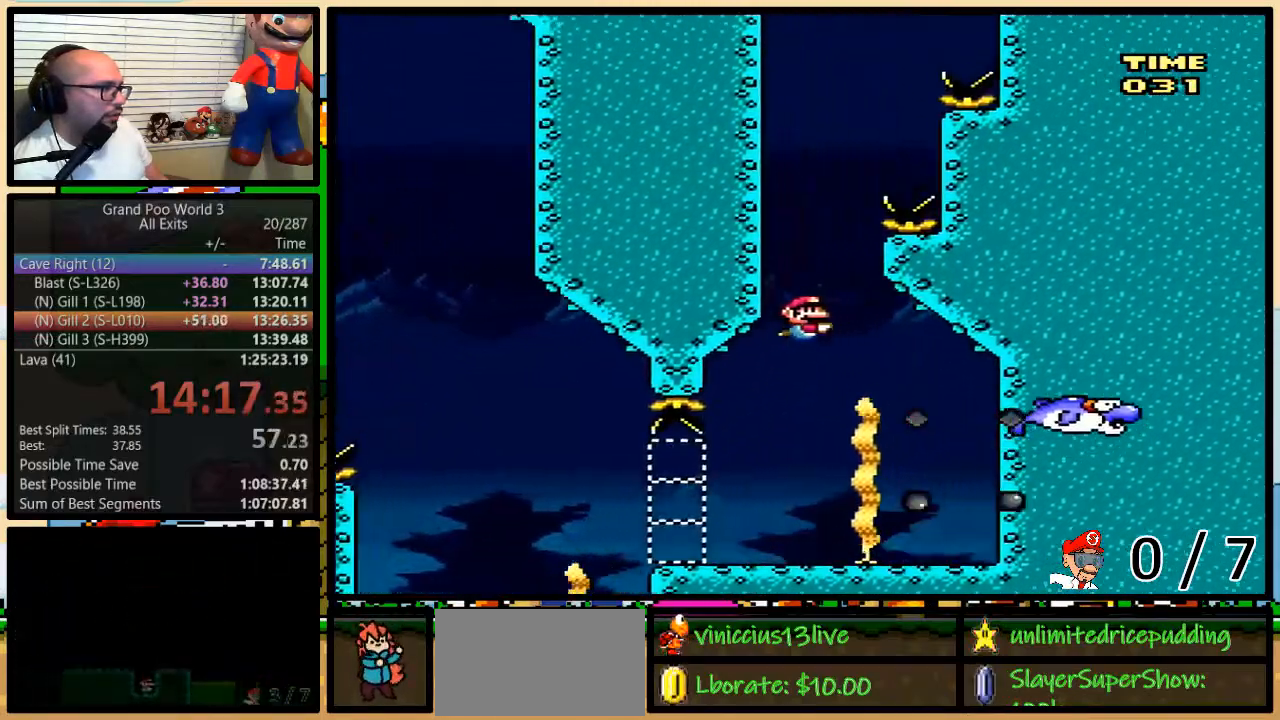
{"buttons": ["DPAD_UP"], "events": [[67, "B", "down"], [167, "B", "up"], [217, "B", "down"], [250, "DPAD_RIGHT", "down"], [283, "B", "up"], [350, "B", "down"], [417, "DPAD_RIGHT", "up"], [450, "B", "up"]]}
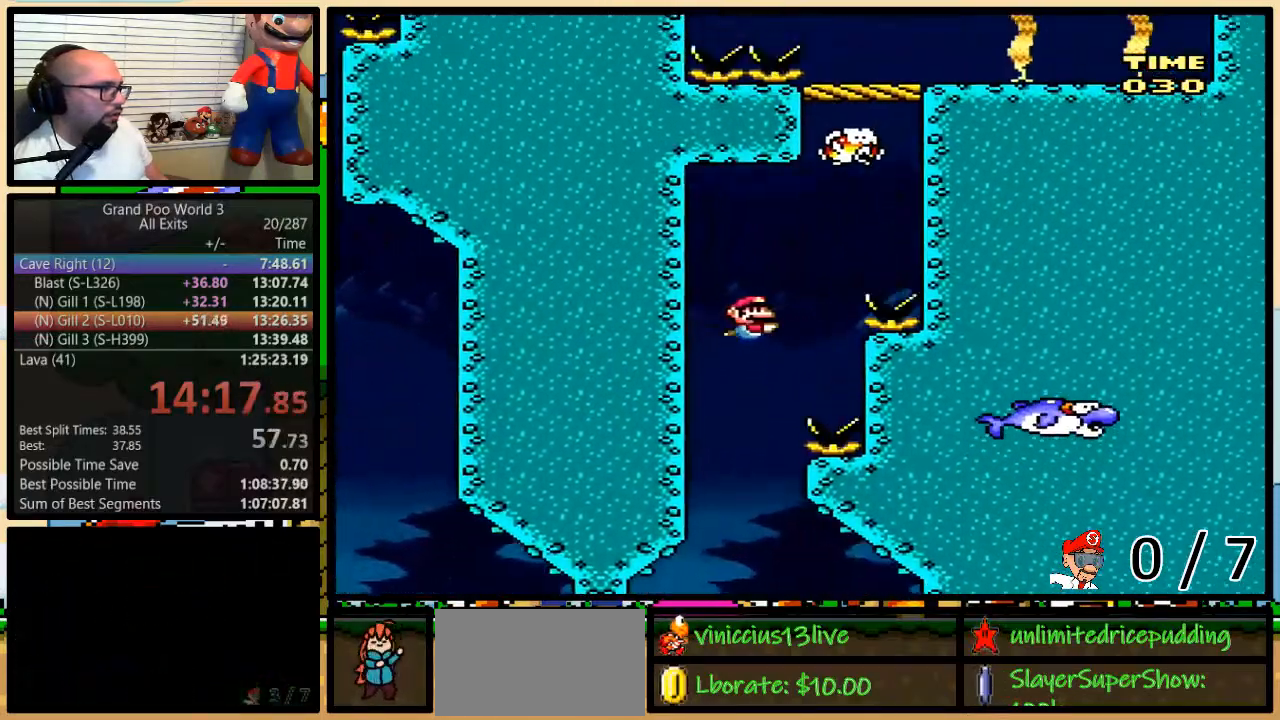
{"buttons": ["DPAD_UP"], "events": [[17, "B", "down"], [100, "B", "up"], [200, "DPAD_RIGHT", "down"], [283, "DPAD_RIGHT", "up"], [350, "R1", "down"], [350, "Y", "down"], [450, "Y", "up"], [483, "R1", "up"]]}
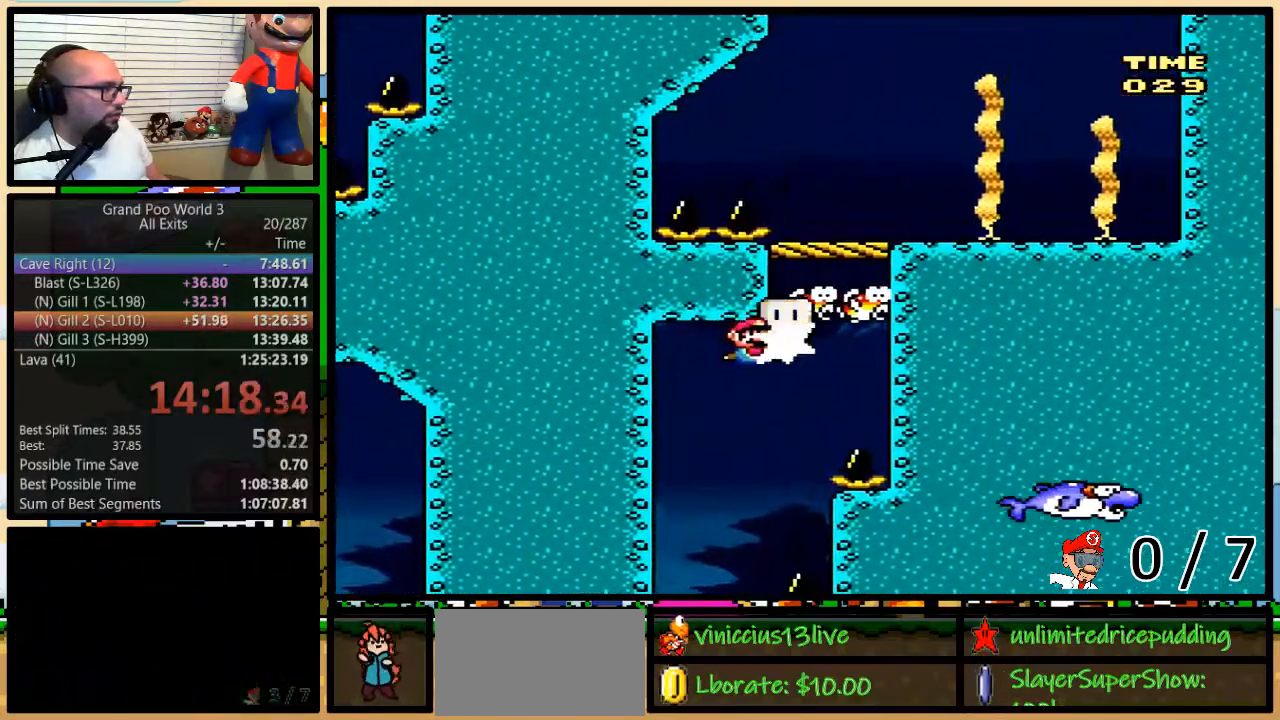
{"buttons": ["B", "DPAD_UP", "DPAD_RIGHT"], "events": [[133, "DPAD_RIGHT", "down"], [283, "B", "down"], [383, "B", "up"], [433, "B", "down"]]}
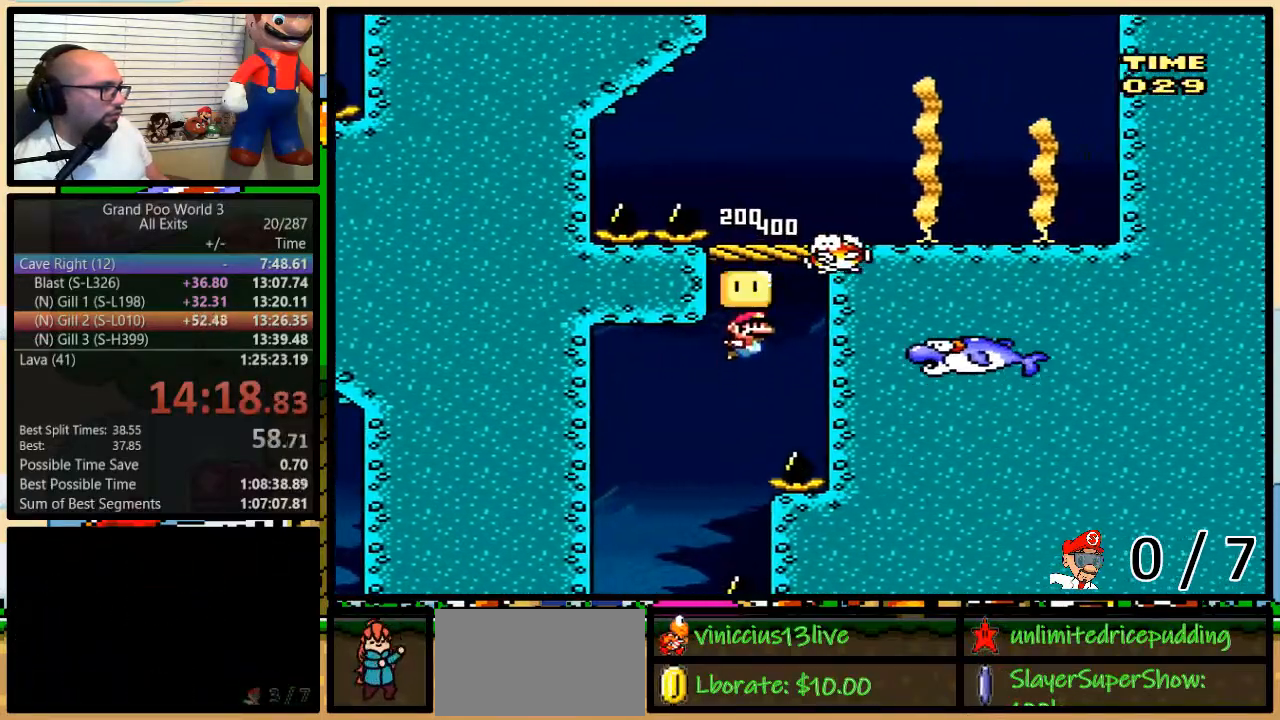
{"buttons": ["DPAD_UP", "DPAD_RIGHT"], "events": [[33, "B", "up"], [100, "B", "down"], [117, "DPAD_RIGHT", "up"], [167, "B", "up"], [167, "DPAD_RIGHT", "down"], [233, "B", "down"], [317, "B", "up"], [350, "B", "down"], [500, "B", "up"]]}
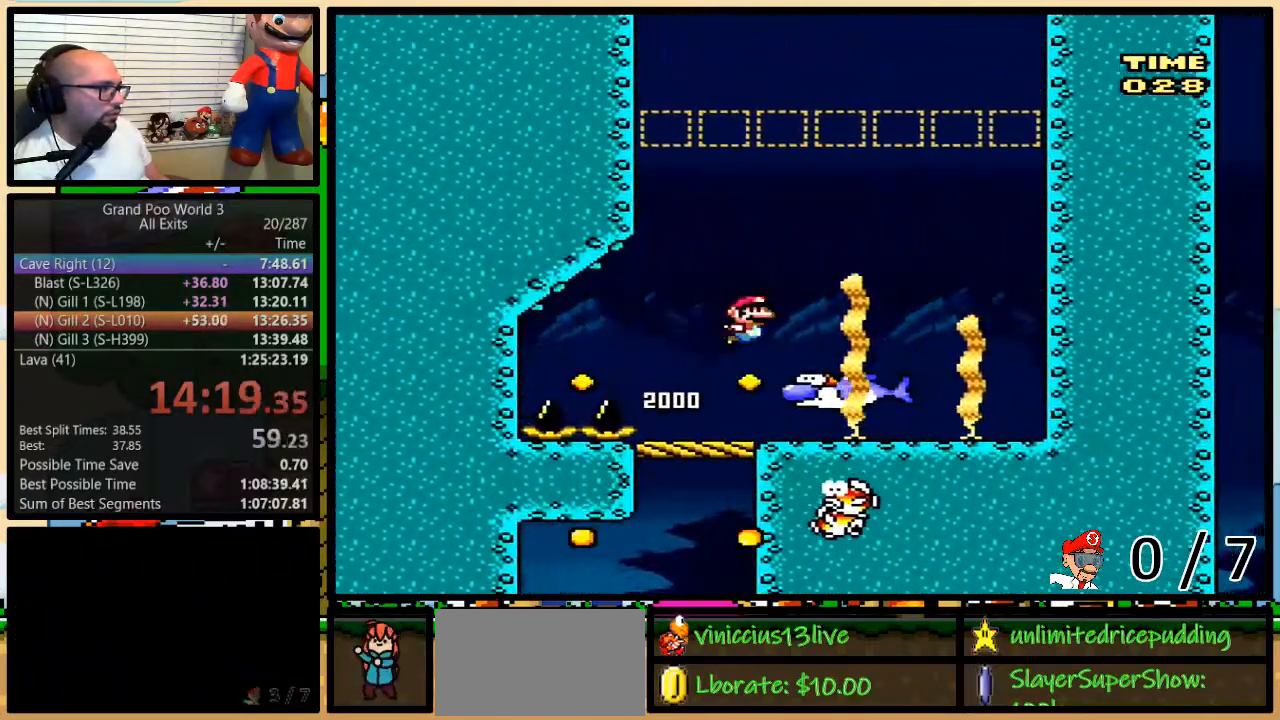
{"buttons": ["Y"], "events": [[33, "DPAD_UP", "up"], [67, "DPAD_DOWN", "down"], [67, "Y", "down"], [250, "DPAD_DOWN", "up"], [283, "DPAD_RIGHT", "up"]]}
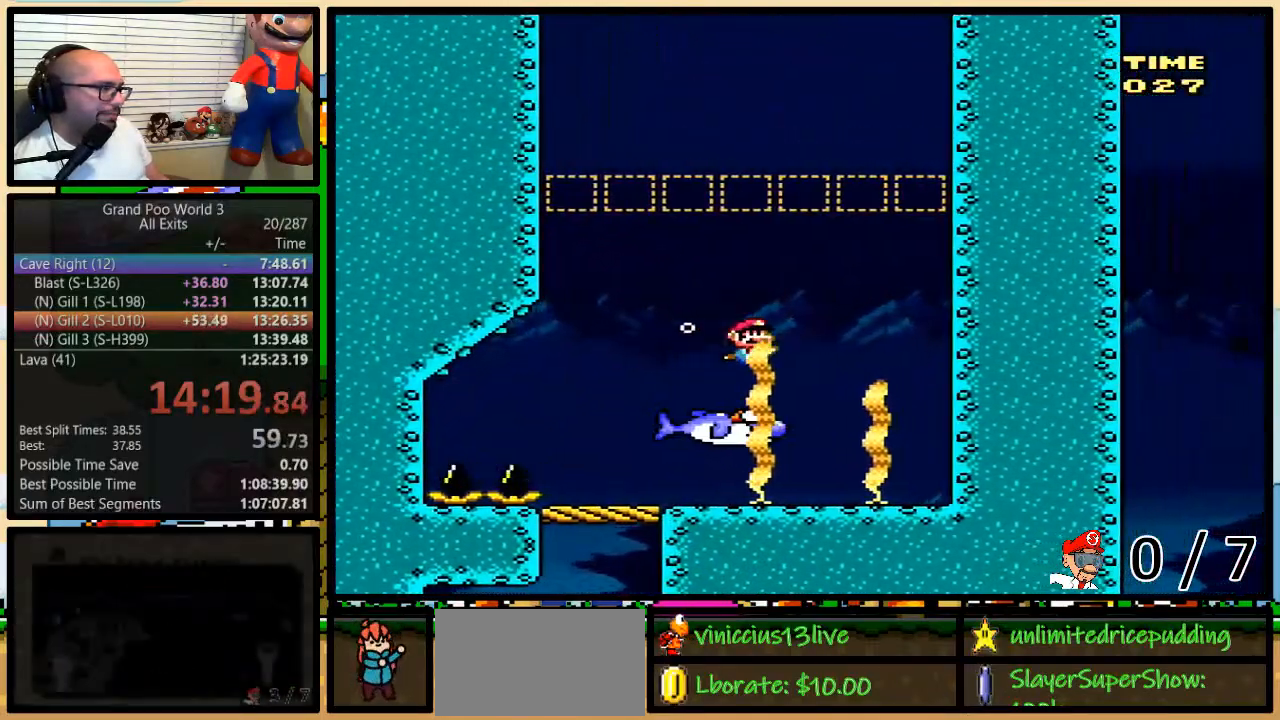
{"buttons": ["Y", "DPAD_RIGHT"], "events": [[133, "DPAD_RIGHT", "down"]]}
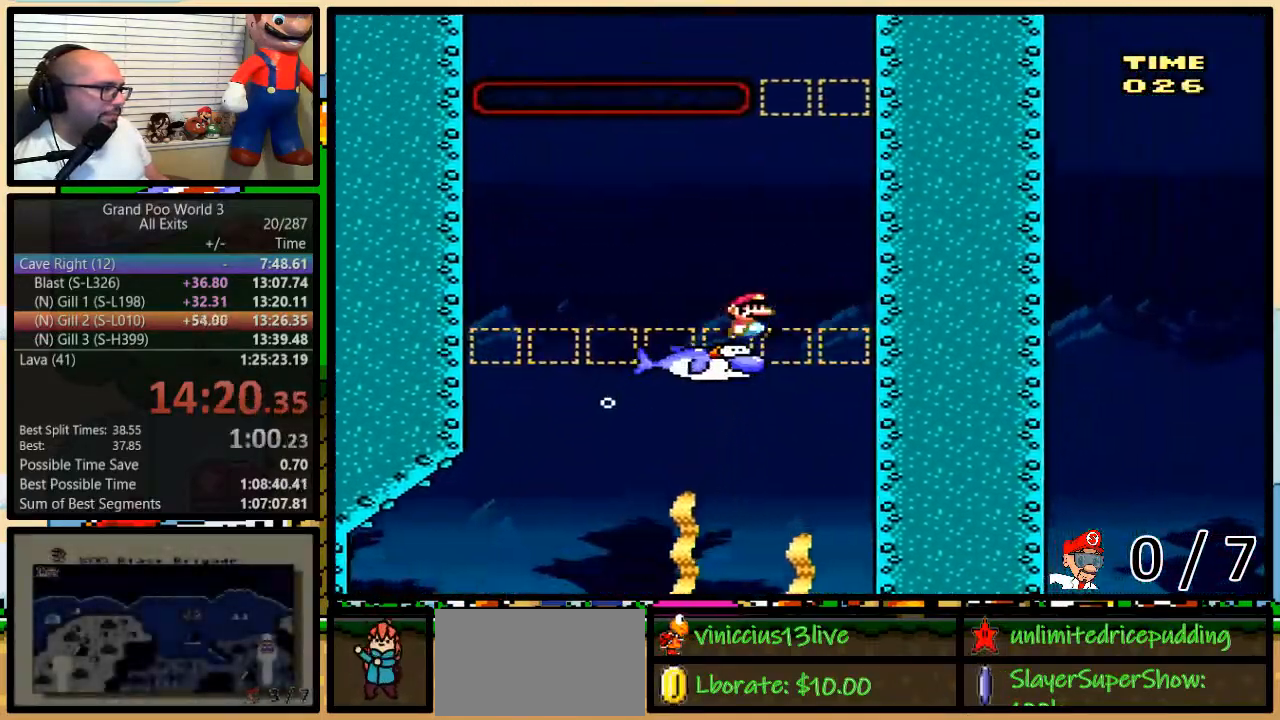
{"buttons": ["Y"], "events": [[383, "DPAD_RIGHT", "up"]]}
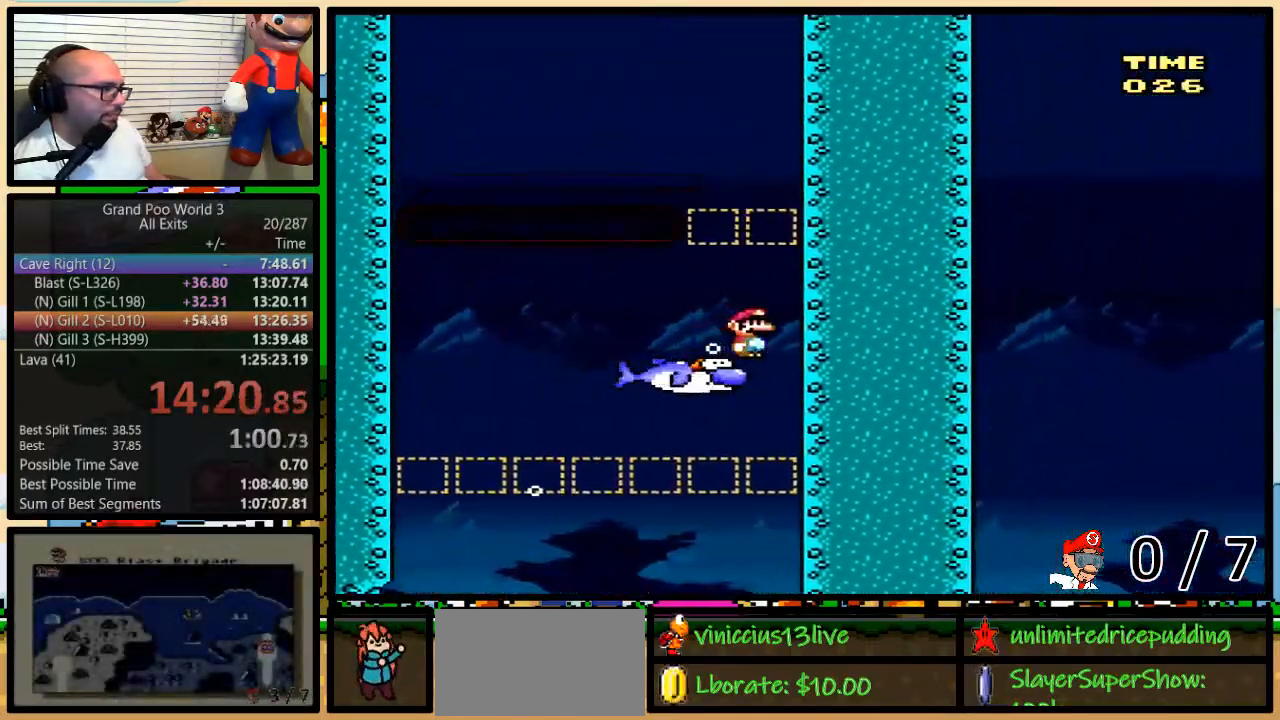
{"buttons": ["Y"], "events": []}
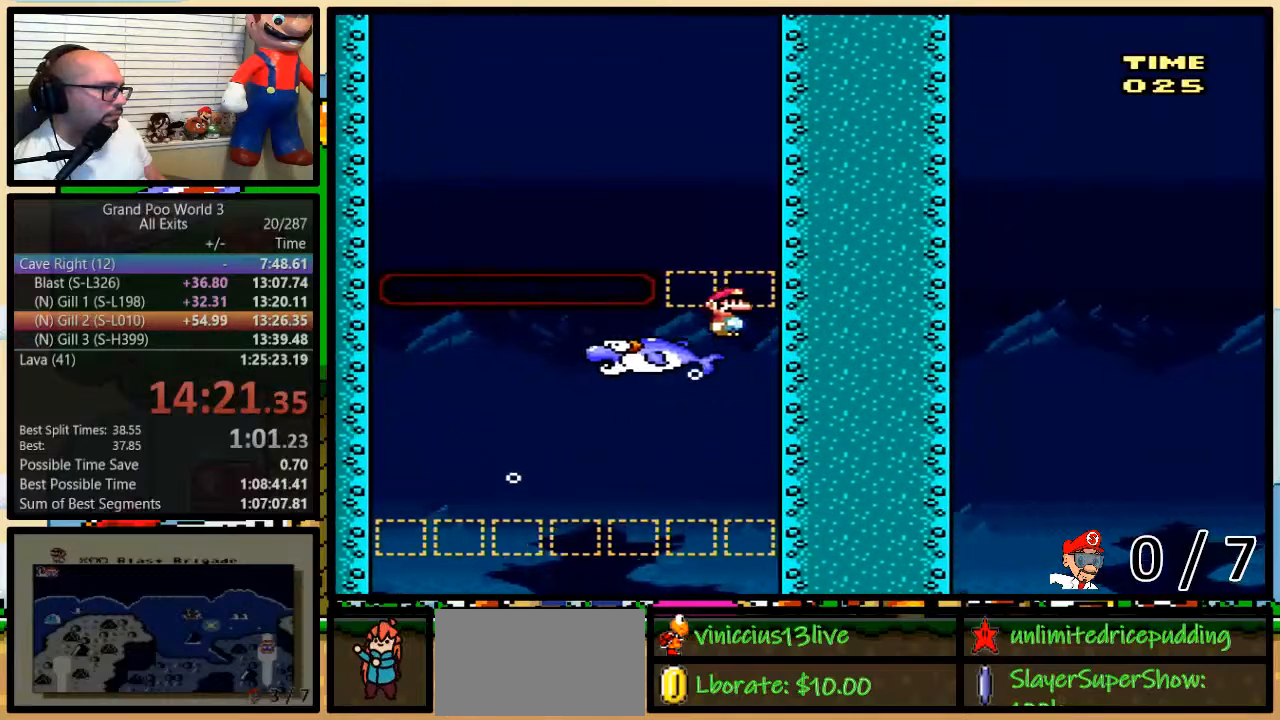
{"buttons": ["Y", "DPAD_LEFT"], "events": [[100, "DPAD_LEFT", "down"]]}
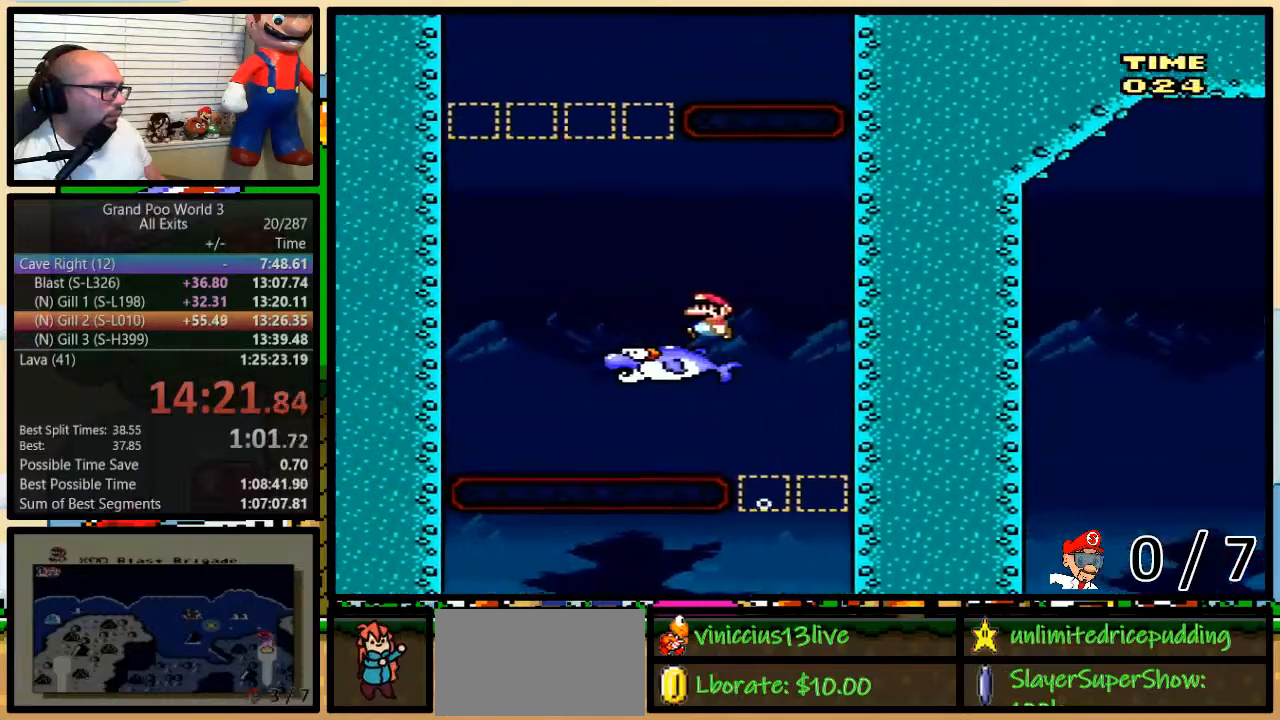
{"buttons": ["Y", "DPAD_LEFT"], "events": []}
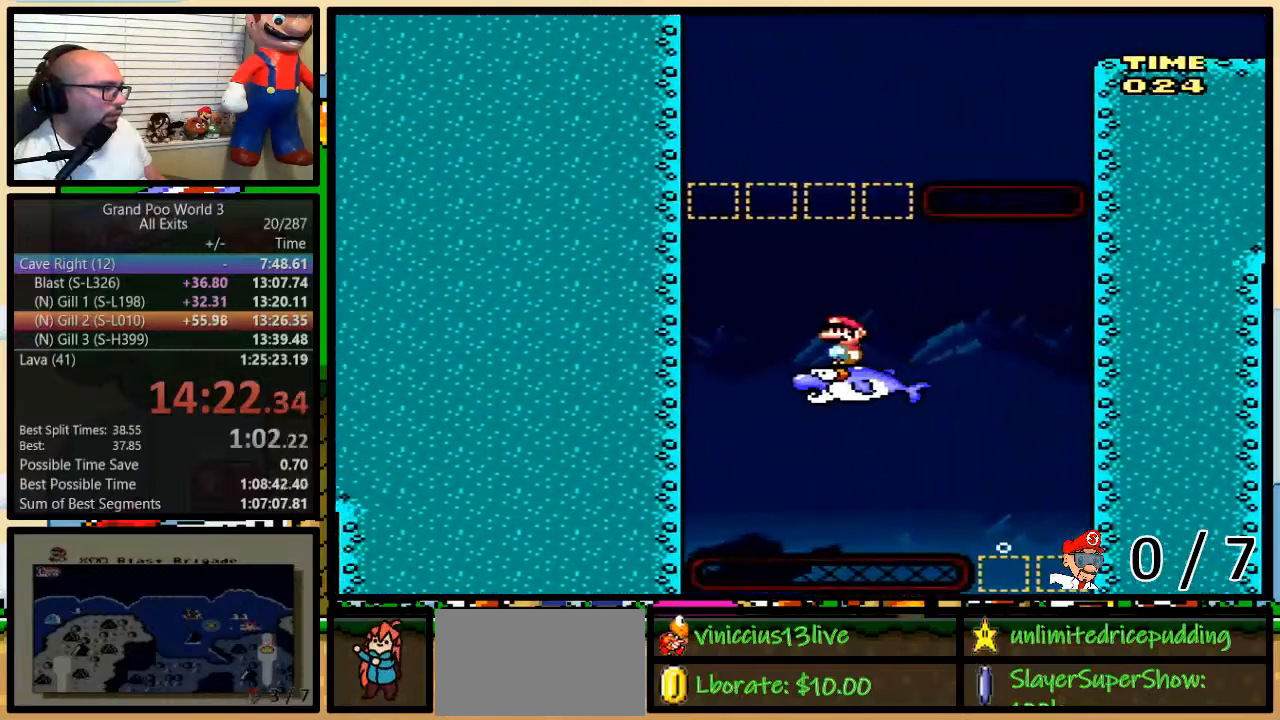
{"buttons": ["Y", "DPAD_RIGHT"], "events": [[133, "DPAD_UP", "down"], [150, "DPAD_LEFT", "up"], [150, "DPAD_RIGHT", "down"], [150, "DPAD_UP", "up"], [217, "DPAD_RIGHT", "up"], [467, "DPAD_RIGHT", "down"]]}
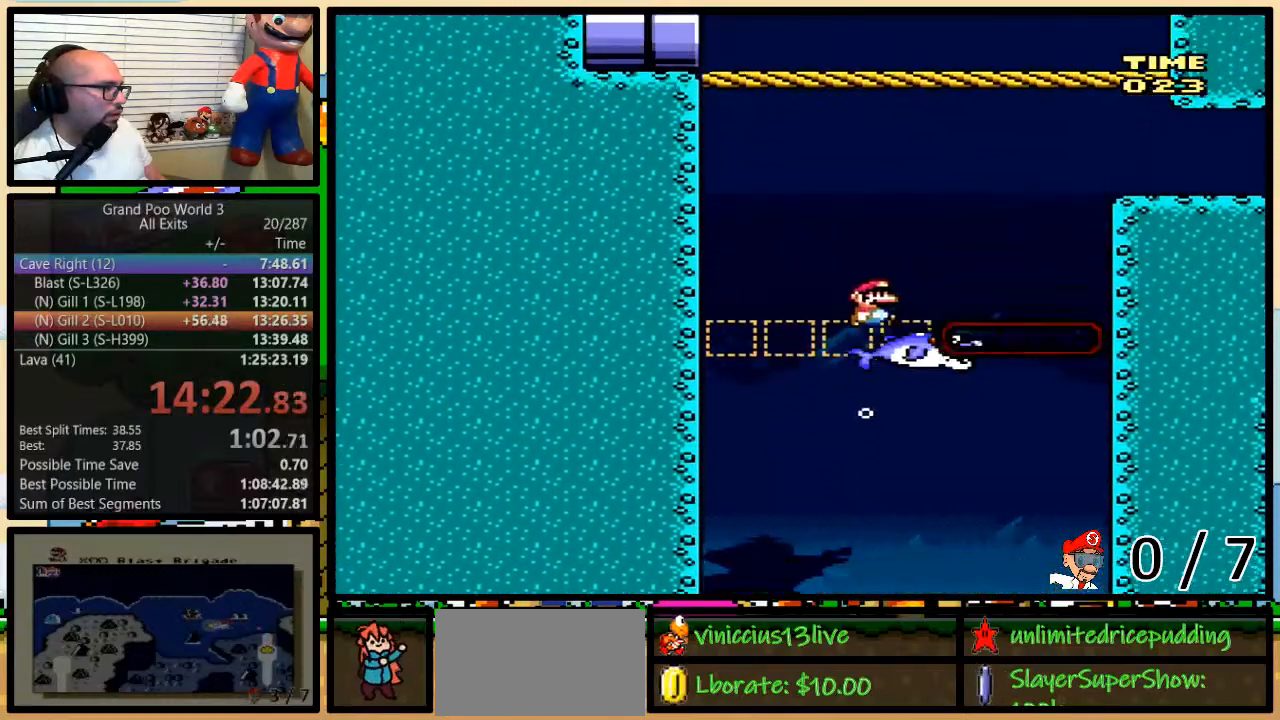
{"buttons": ["Y", "R1", "DPAD_RIGHT"], "events": [[283, "R1", "down"]]}
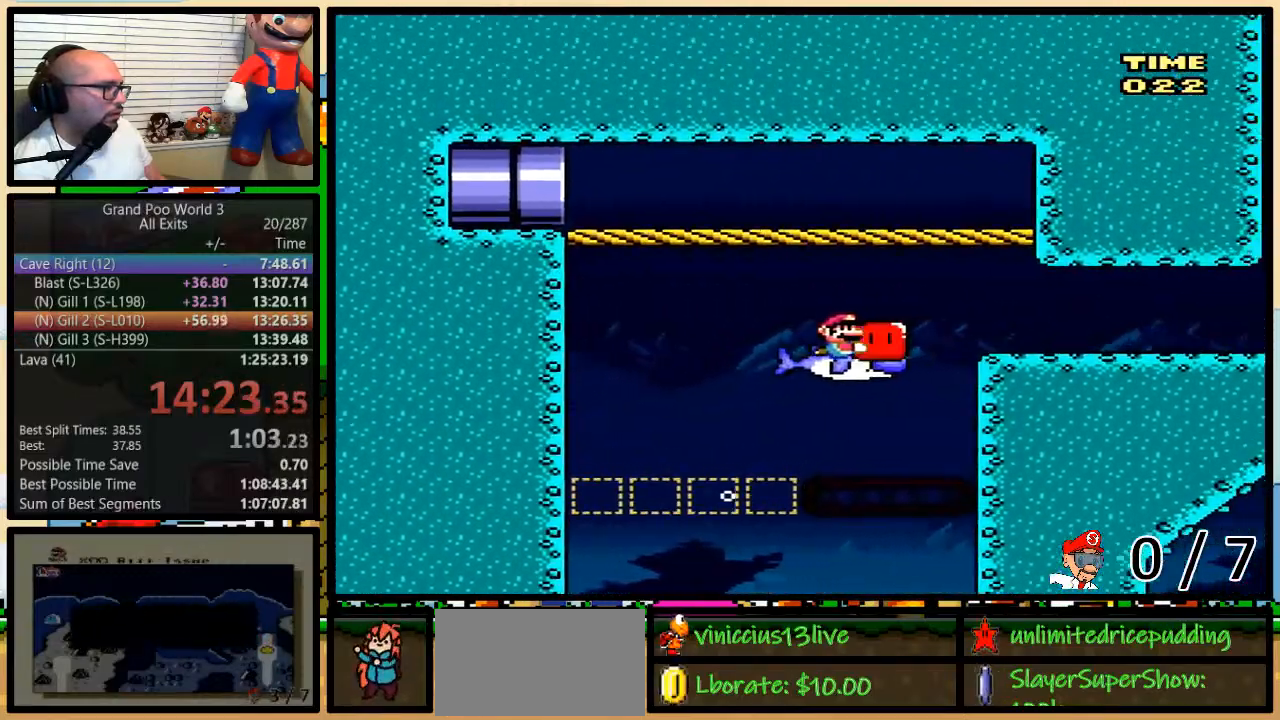
{"buttons": ["Y", "R1", "DPAD_RIGHT"], "events": []}
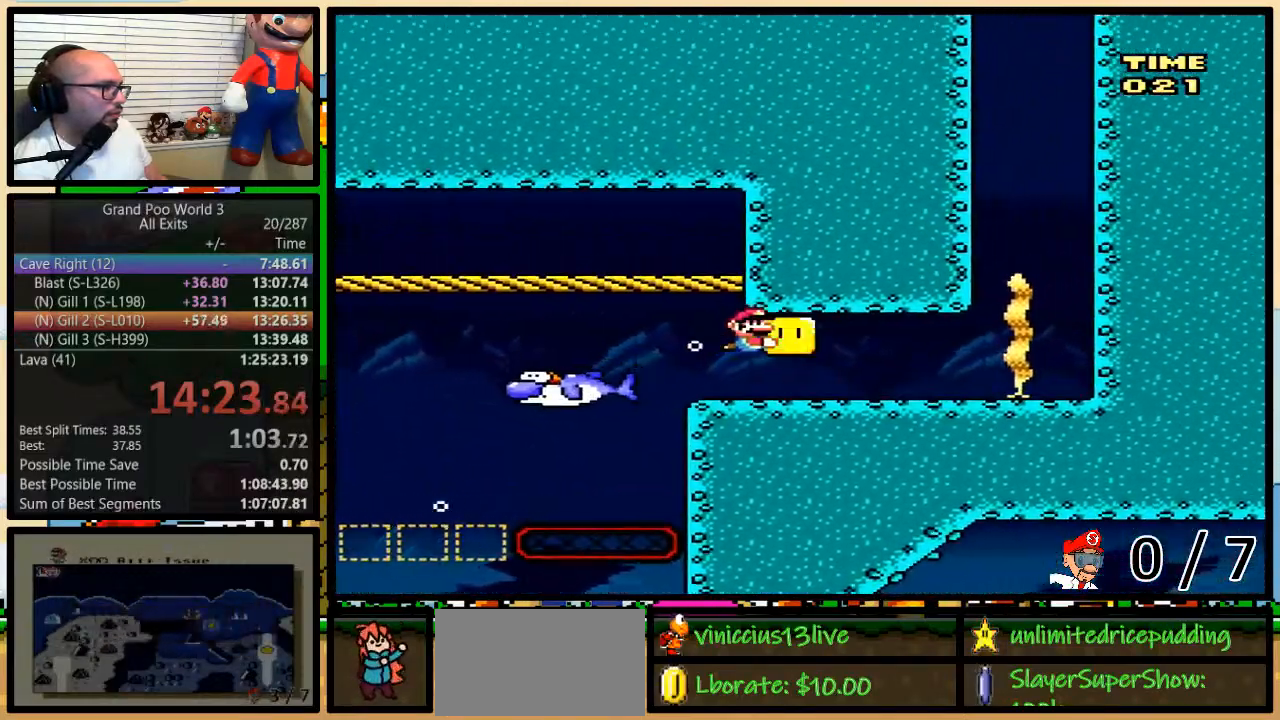
{"buttons": ["DPAD_UP"], "events": [[183, "DPAD_UP", "down"], [433, "R1", "up"], [433, "Y", "up"], [467, "DPAD_RIGHT", "up"]]}
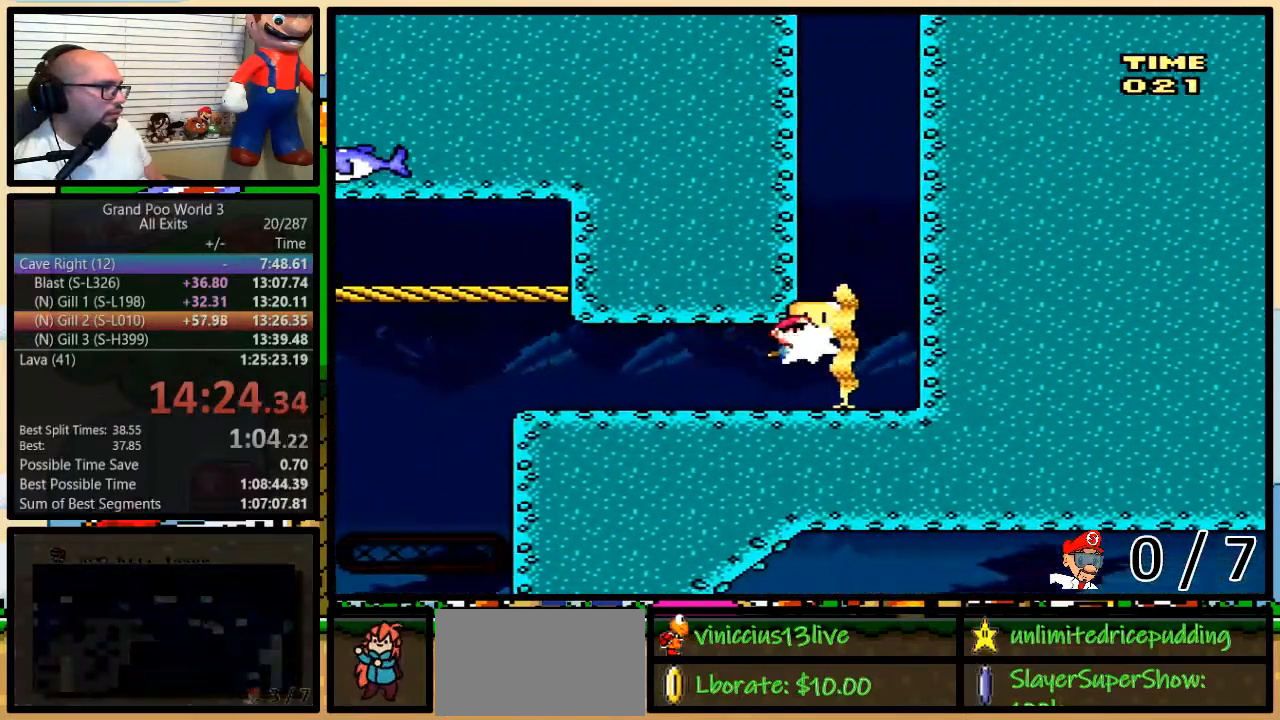
{"buttons": ["DPAD_UP"], "events": [[33, "B", "down"], [100, "B", "up"], [167, "B", "down"], [217, "B", "up"], [317, "B", "down"], [383, "B", "up"], [433, "B", "down"], [500, "B", "up"]]}
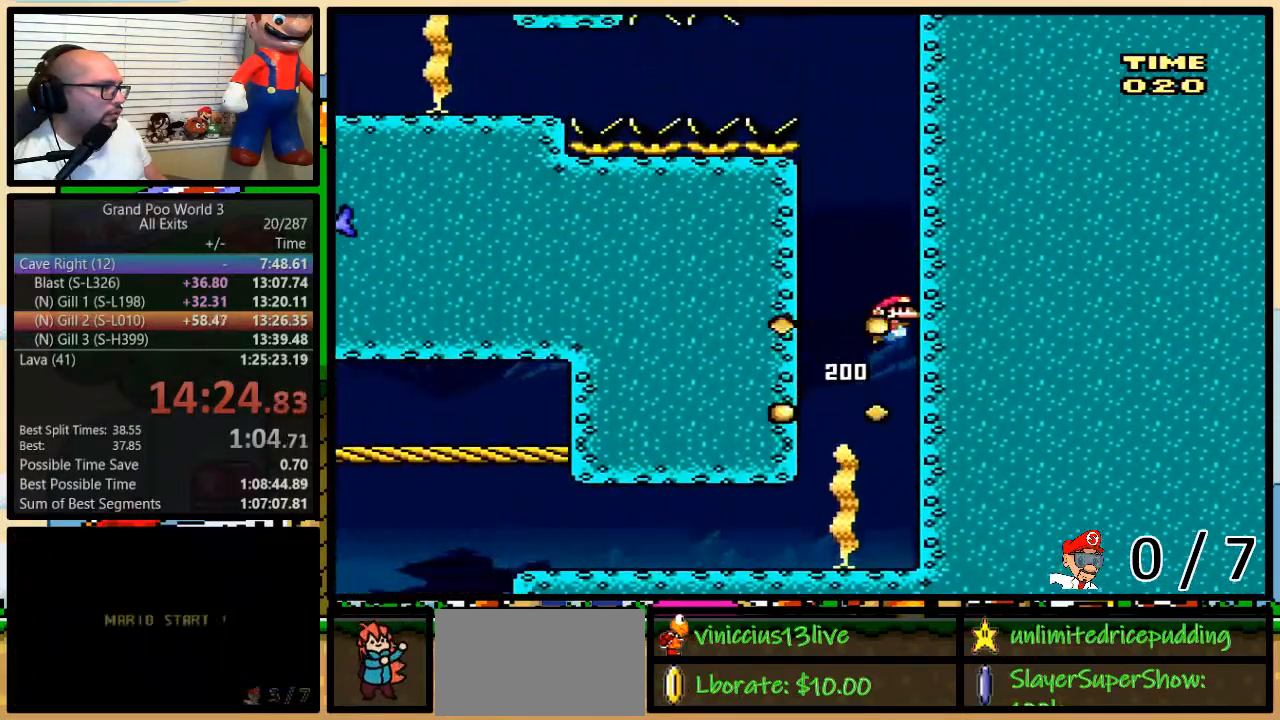
{"buttons": ["Y", "DPAD_UP", "DPAD_LEFT"], "events": [[100, "B", "down"], [167, "B", "up"], [250, "B", "down"], [317, "B", "up"], [400, "Y", "down"], [467, "DPAD_LEFT", "down"]]}
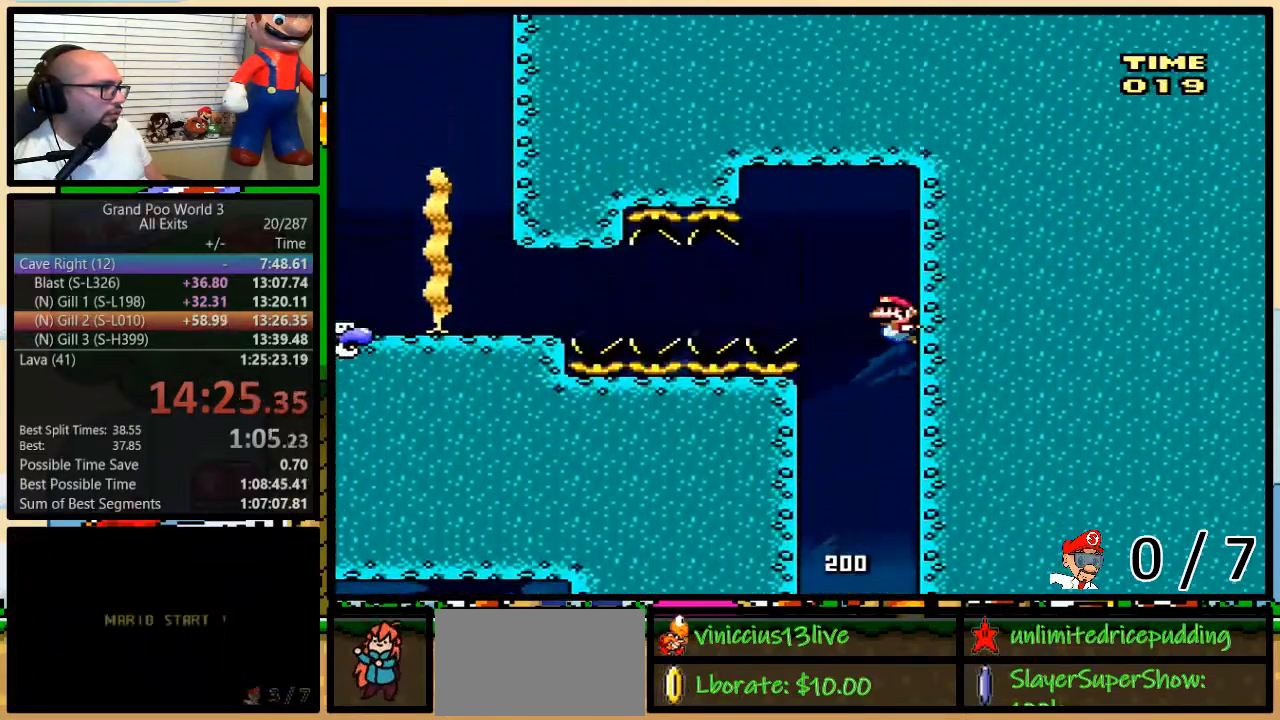
{"buttons": ["Y", "DPAD_DOWN", "DPAD_LEFT"], "events": [[83, "DPAD_DOWN", "down"], [283, "DPAD_UP", "up"]]}
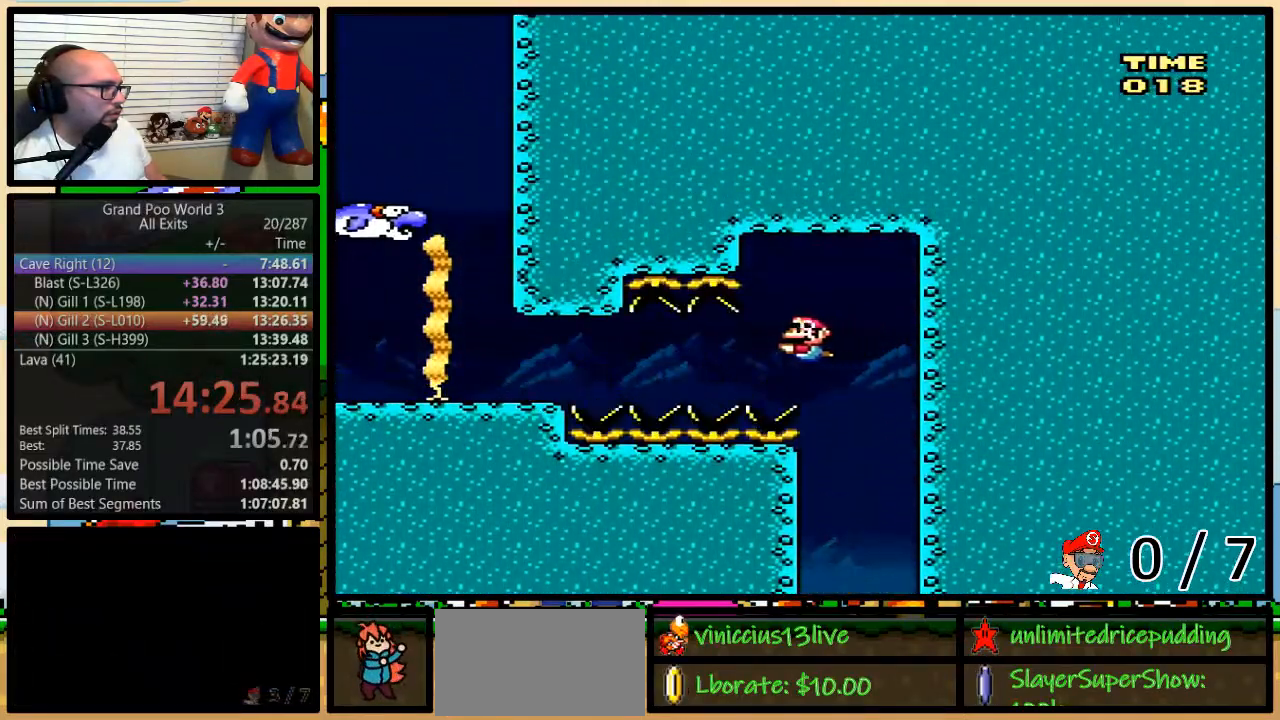
{"buttons": ["Y", "DPAD_LEFT"], "events": [[250, "B", "down"], [350, "B", "up"], [350, "DPAD_DOWN", "up"]]}
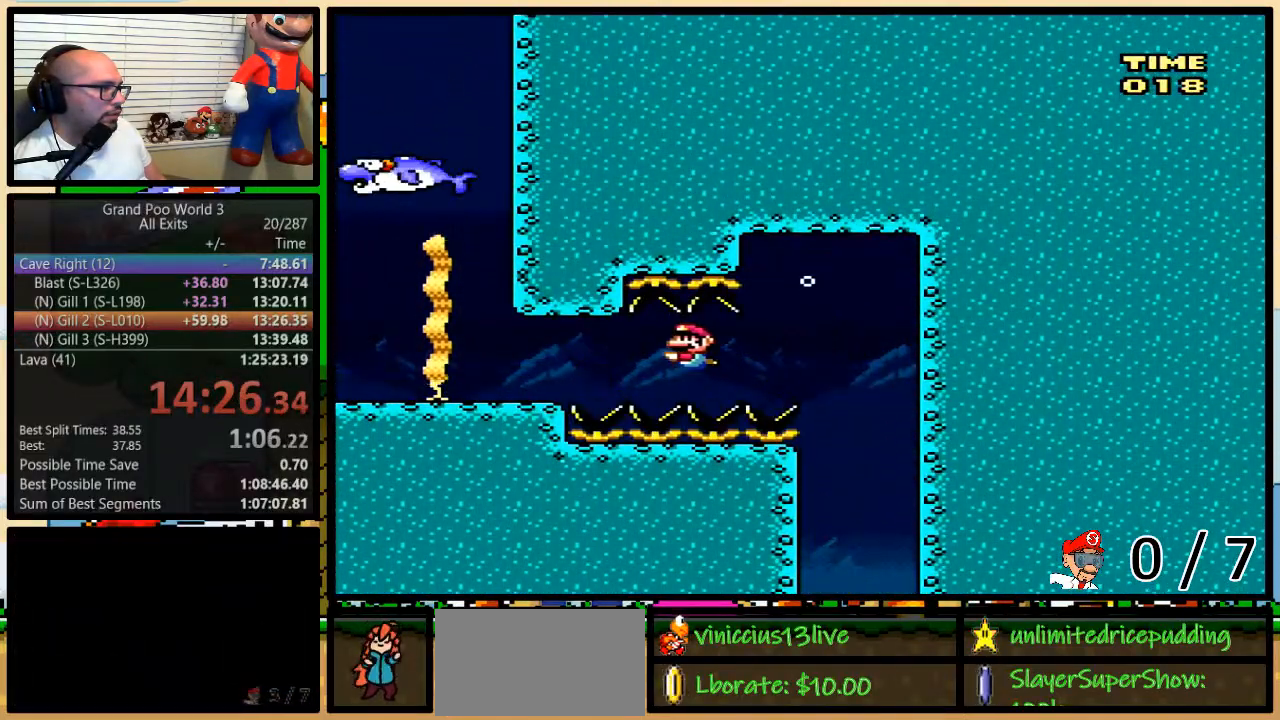
{"buttons": ["DPAD_UP", "DPAD_LEFT"], "events": [[67, "R1", "down"], [400, "R1", "up"], [433, "Y", "up"], [500, "DPAD_UP", "down"]]}
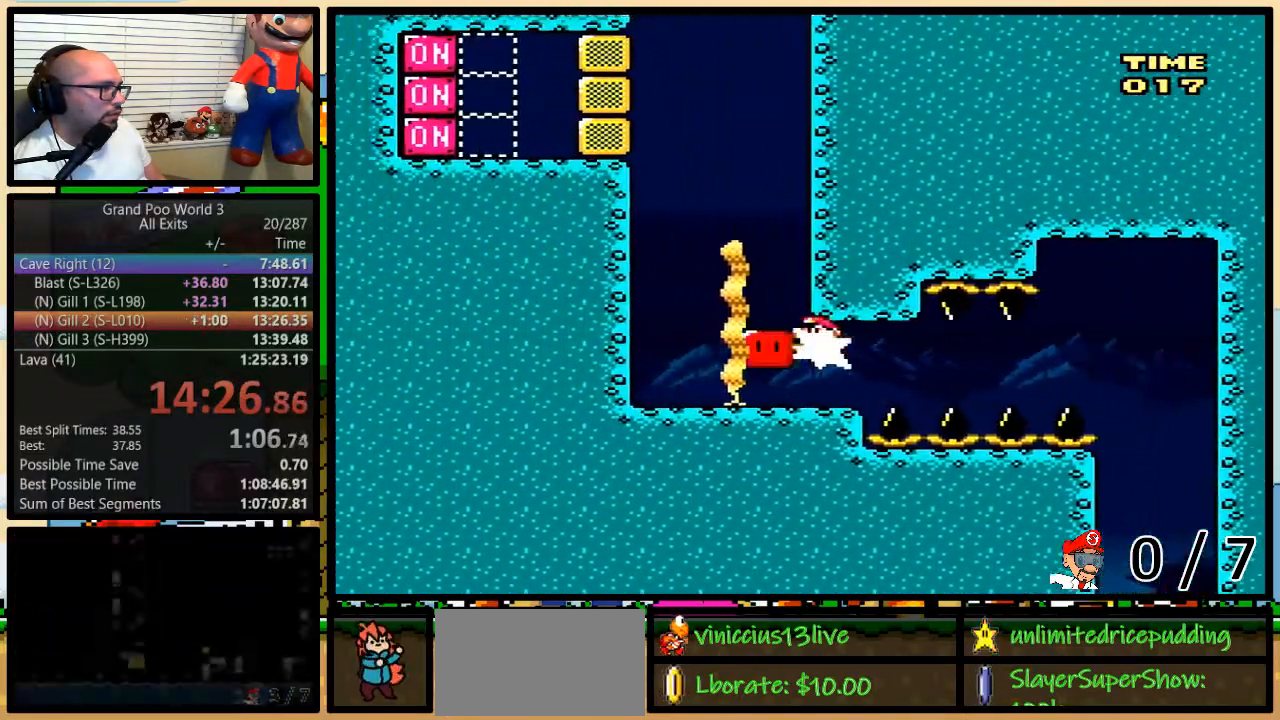
{"buttons": ["DPAD_UP", "DPAD_LEFT"], "events": [[67, "B", "down"], [133, "B", "up"], [233, "B", "down"], [283, "B", "up"], [350, "B", "down"], [467, "B", "up"]]}
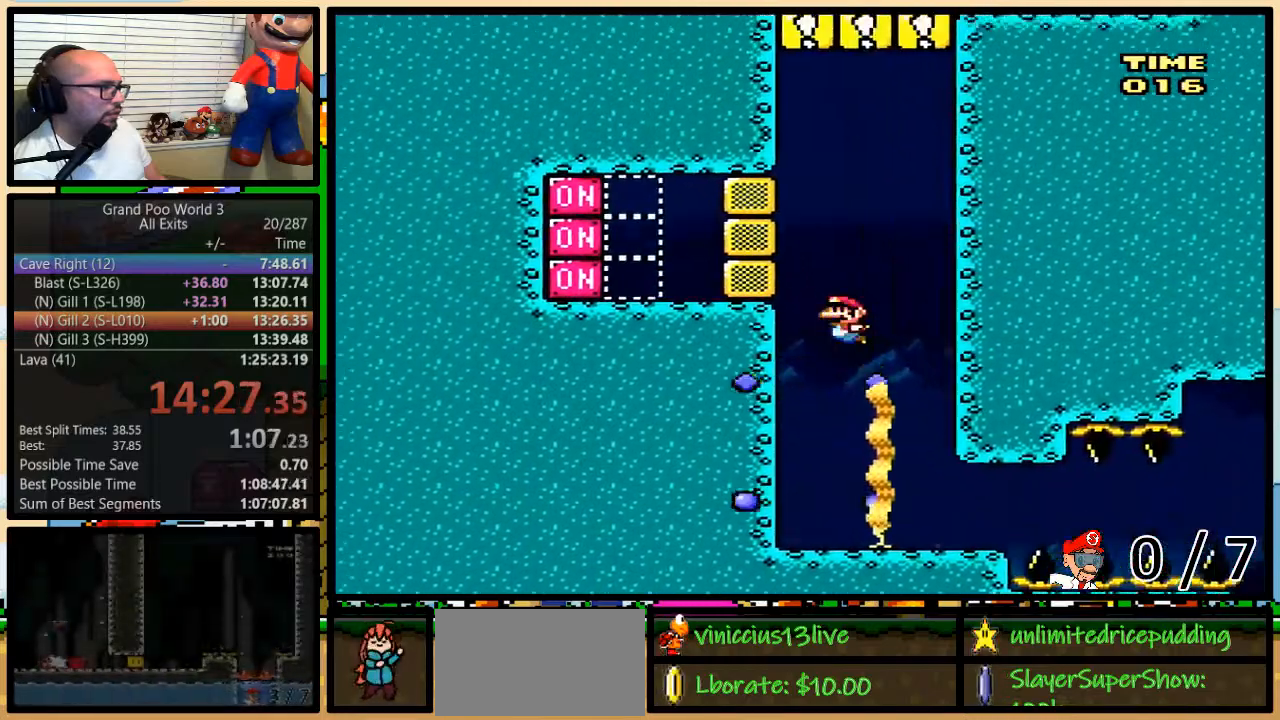
{"buttons": ["B", "DPAD_UP", "DPAD_RIGHT"], "events": [[33, "Y", "down"], [67, "R1", "down"], [217, "R1", "up"], [217, "Y", "up"], [317, "B", "down"], [350, "DPAD_LEFT", "up"], [400, "B", "up"], [400, "DPAD_RIGHT", "down"], [450, "B", "down"]]}
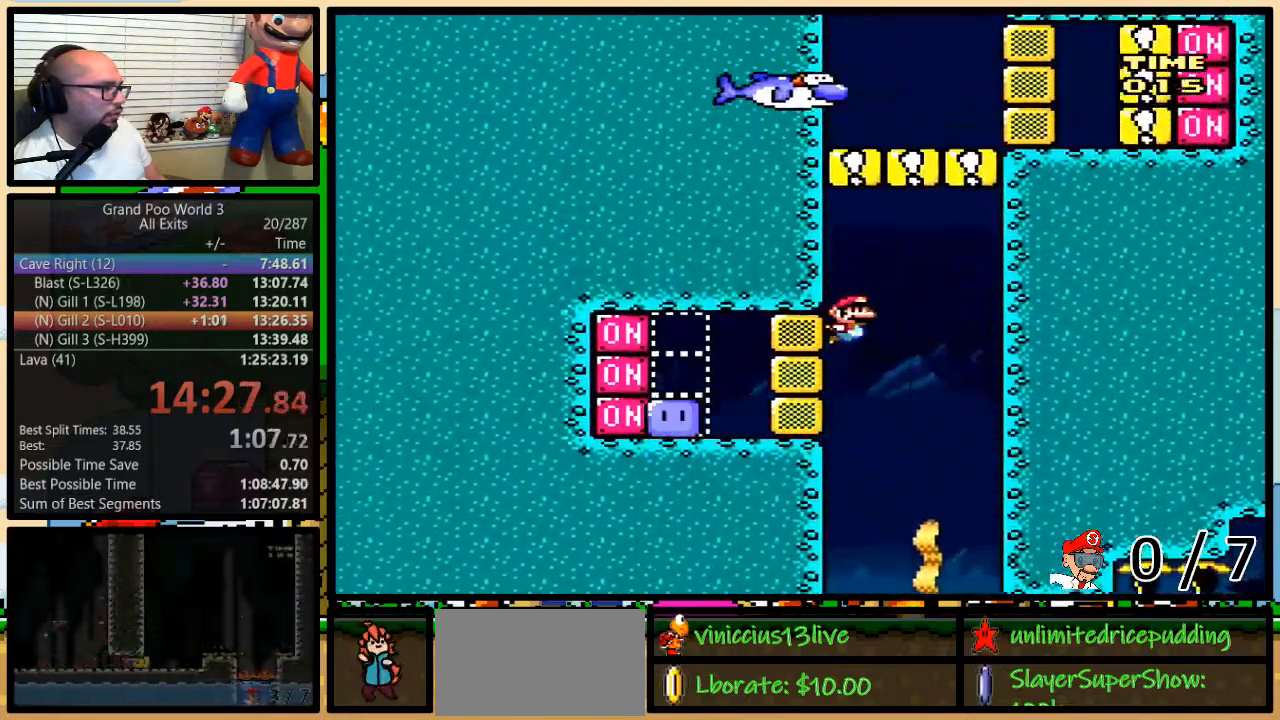
{"buttons": ["Y", "R1", "DPAD_RIGHT"], "events": [[50, "B", "up"], [117, "B", "down"], [183, "B", "up"], [267, "B", "down"], [367, "B", "up"], [400, "DPAD_UP", "up"], [433, "R1", "down"], [433, "Y", "down"]]}